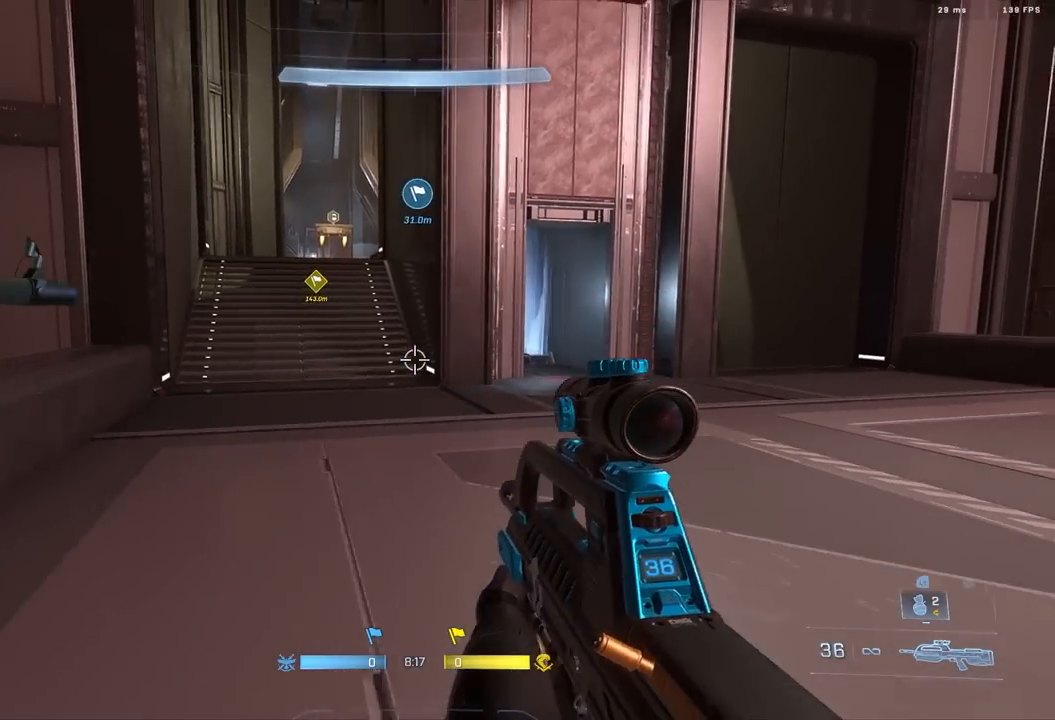
Gameplay with a controller (Xbox layout); each line is a JSON object with the inputs held at the frame after it. "events" lists button and stick changes between this image and that frame as [ms after this image, input, new state], when the widget could be followed in between.
{"buttons": [], "left_stick": "up-left", "right_stick": "right", "events": [[50, "right_stick", "center"], [167, "left_stick", "up-left"], [233, "A", "down"], [333, "A", "up"], [483, "right_stick", "right"]]}
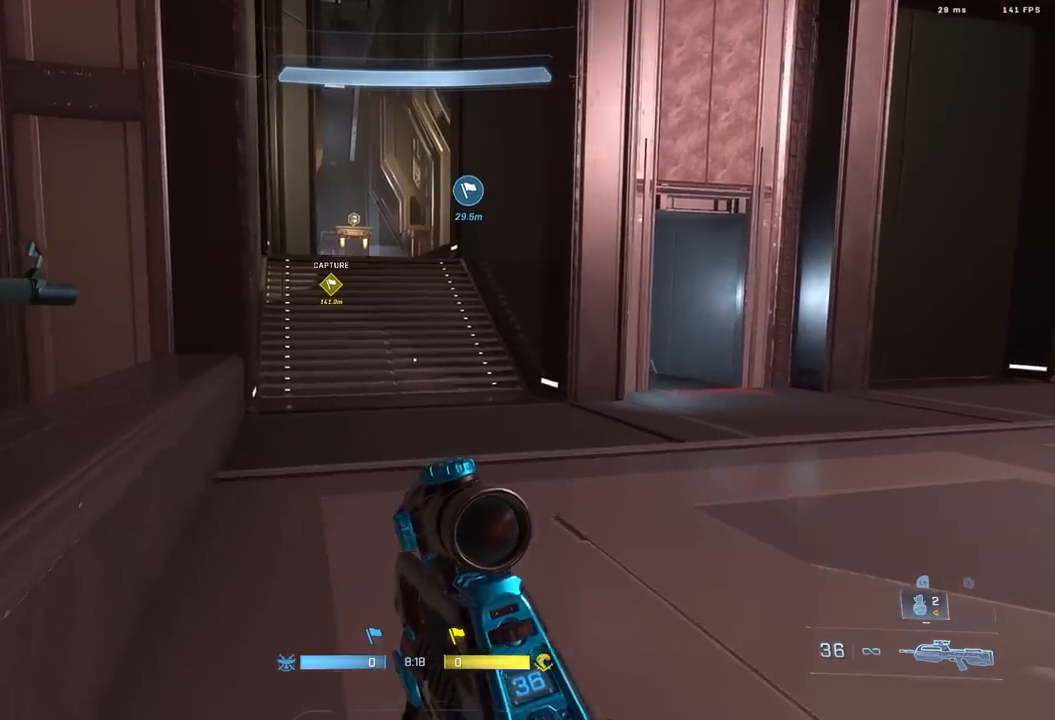
{"buttons": [], "left_stick": "up", "right_stick": "center", "events": [[150, "left_stick", "up"], [217, "right_stick", "center"], [433, "L1", "down"], [500, "L1", "up"]]}
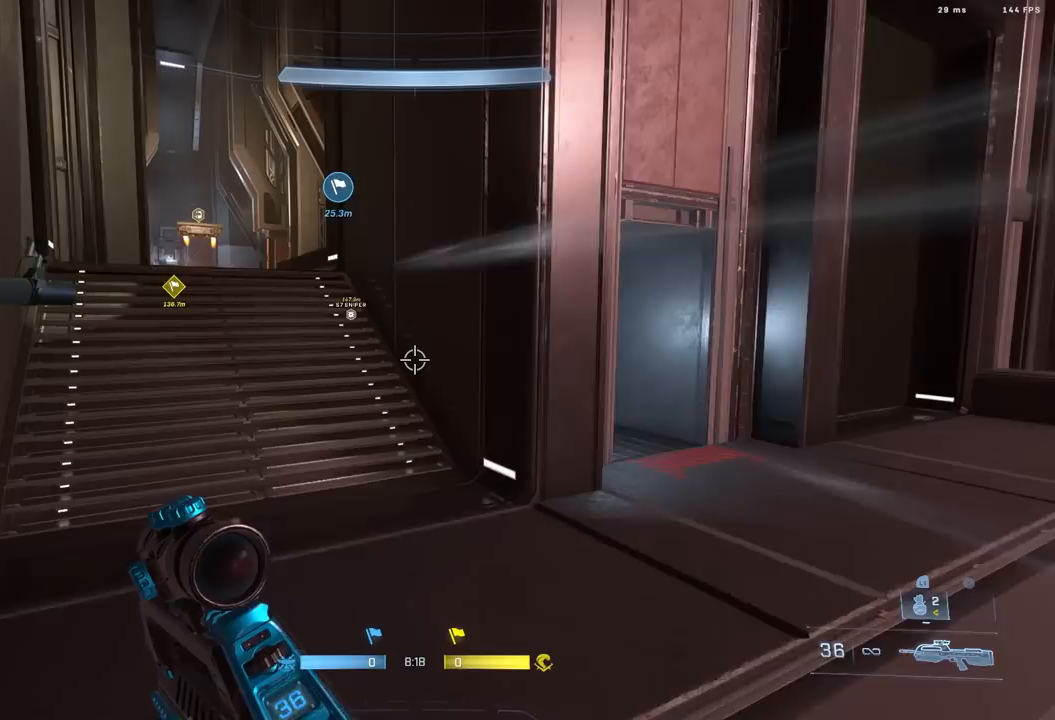
{"buttons": [], "left_stick": "up", "right_stick": "up", "events": [[450, "right_stick", "up"]]}
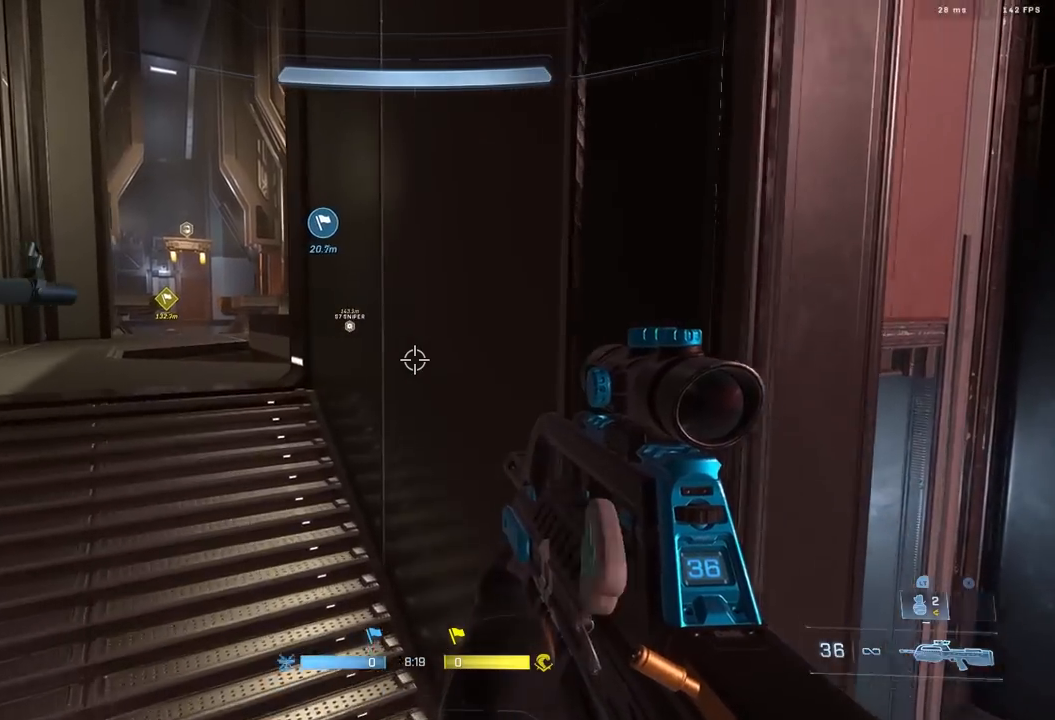
{"buttons": [], "left_stick": "up", "right_stick": "left", "events": [[200, "right_stick", "center"], [483, "right_stick", "left"]]}
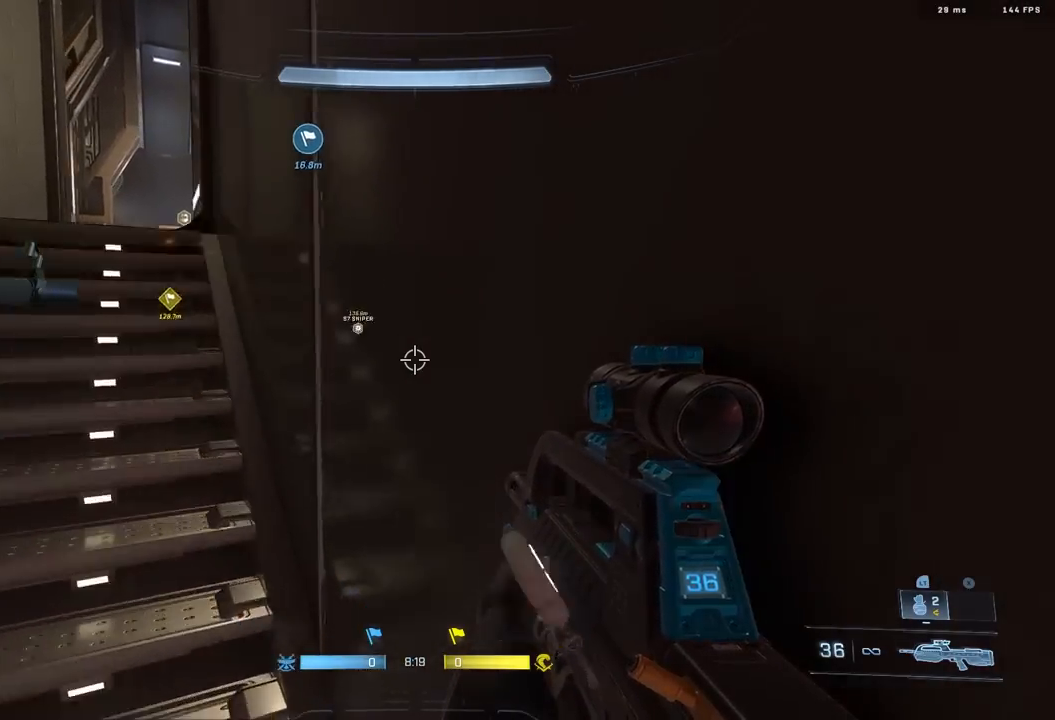
{"buttons": [], "left_stick": "up-left", "right_stick": "center", "events": [[283, "L3", "down"], [283, "left_stick", "up-left"], [367, "L3", "up"], [417, "right_stick", "center"]]}
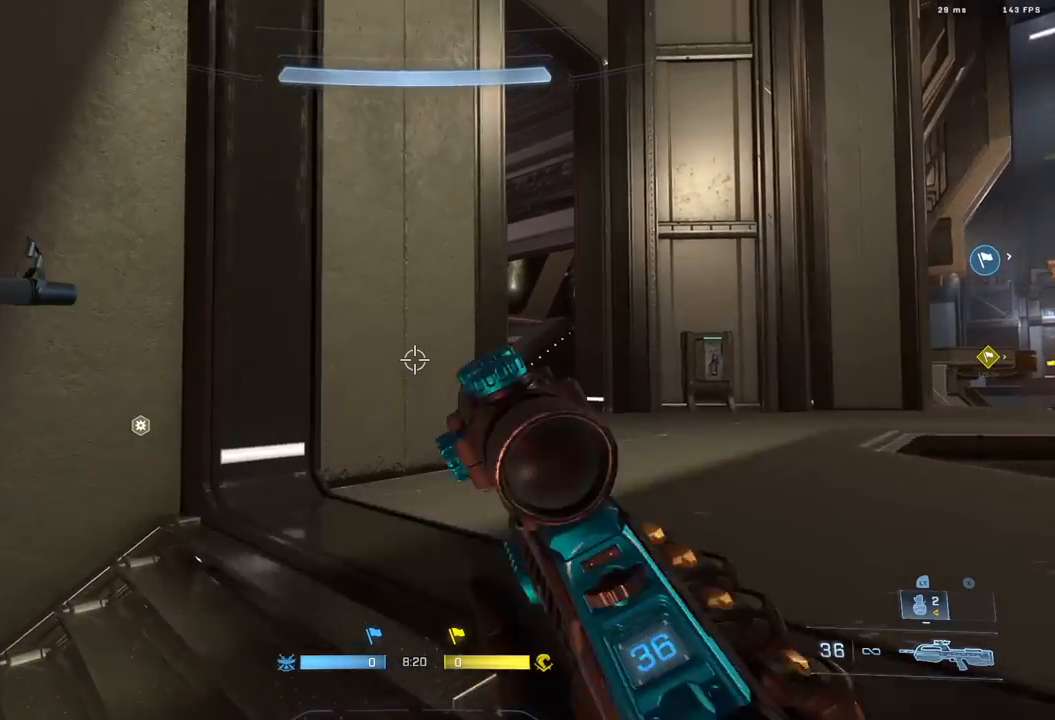
{"buttons": [], "left_stick": "center", "right_stick": "down-left", "events": [[50, "left_stick", "up"], [383, "right_stick", "down-left"], [467, "left_stick", "center"]]}
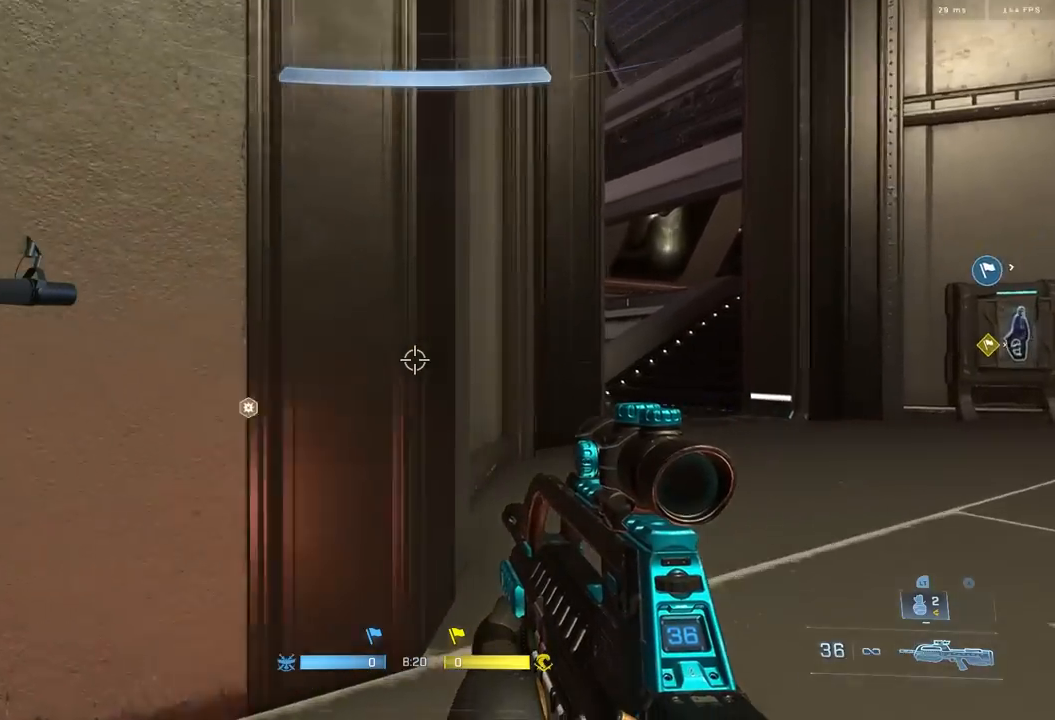
{"buttons": ["A"], "left_stick": "up-left", "right_stick": "center", "events": [[33, "left_stick", "down-left"], [100, "B", "down"], [167, "B", "up"], [217, "left_stick", "up-left"], [300, "A", "down"], [383, "A", "up"], [433, "A", "down"], [483, "right_stick", "center"]]}
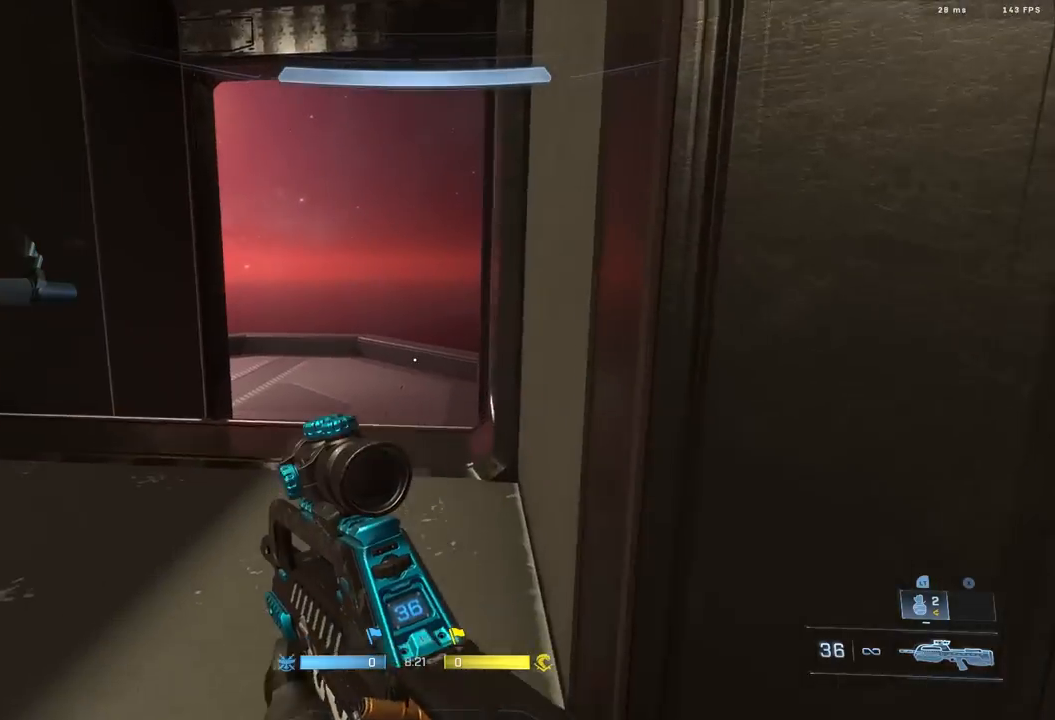
{"buttons": [], "left_stick": "up", "right_stick": "left", "events": [[33, "A", "up"], [33, "left_stick", "up"], [67, "A", "down"], [150, "right_stick", "down-right"], [167, "A", "up"], [200, "right_stick", "up-right"], [217, "A", "down"], [250, "right_stick", "left"], [300, "right_stick", "down"], [350, "A", "up"], [383, "right_stick", "up"], [433, "right_stick", "left"]]}
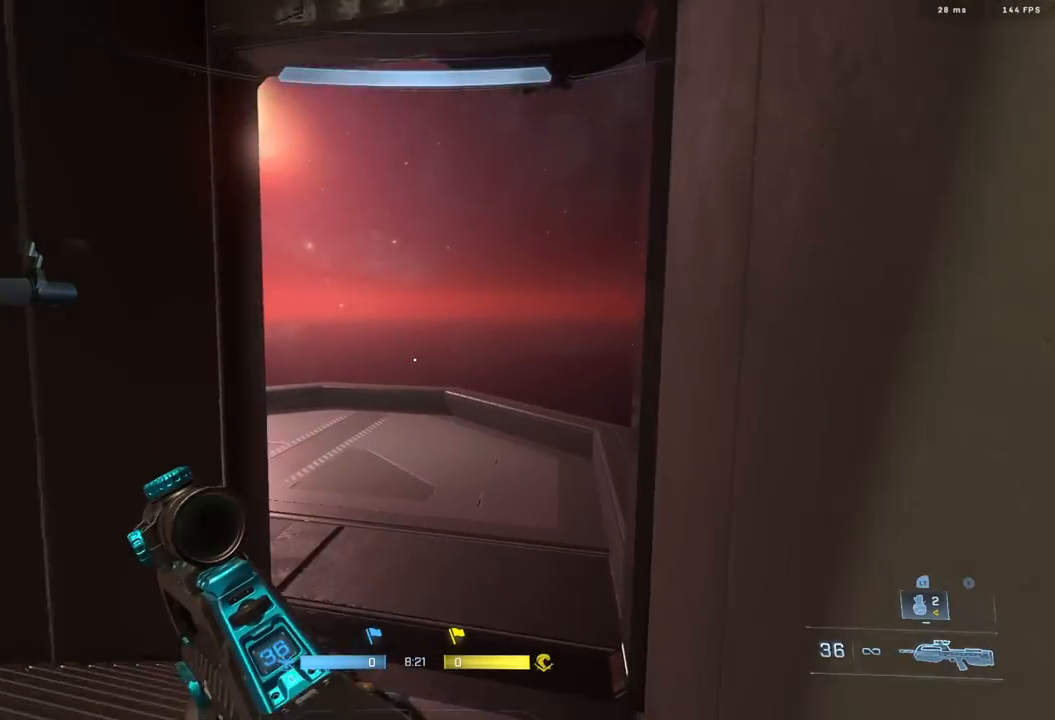
{"buttons": [], "left_stick": "up-right", "right_stick": "center", "events": [[50, "right_stick", "center"], [233, "L3", "down"], [233, "left_stick", "up-right"], [333, "L3", "up"]]}
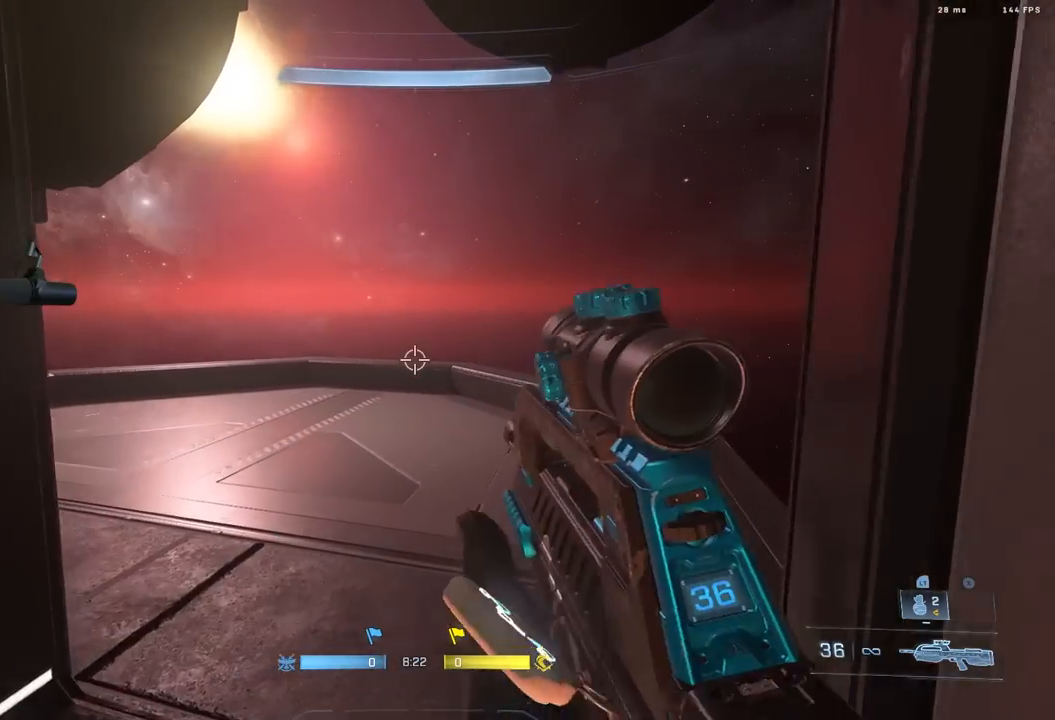
{"buttons": [], "left_stick": "up-right", "right_stick": "down-left", "events": [[283, "L1", "down"], [383, "L1", "up"], [500, "right_stick", "down-left"]]}
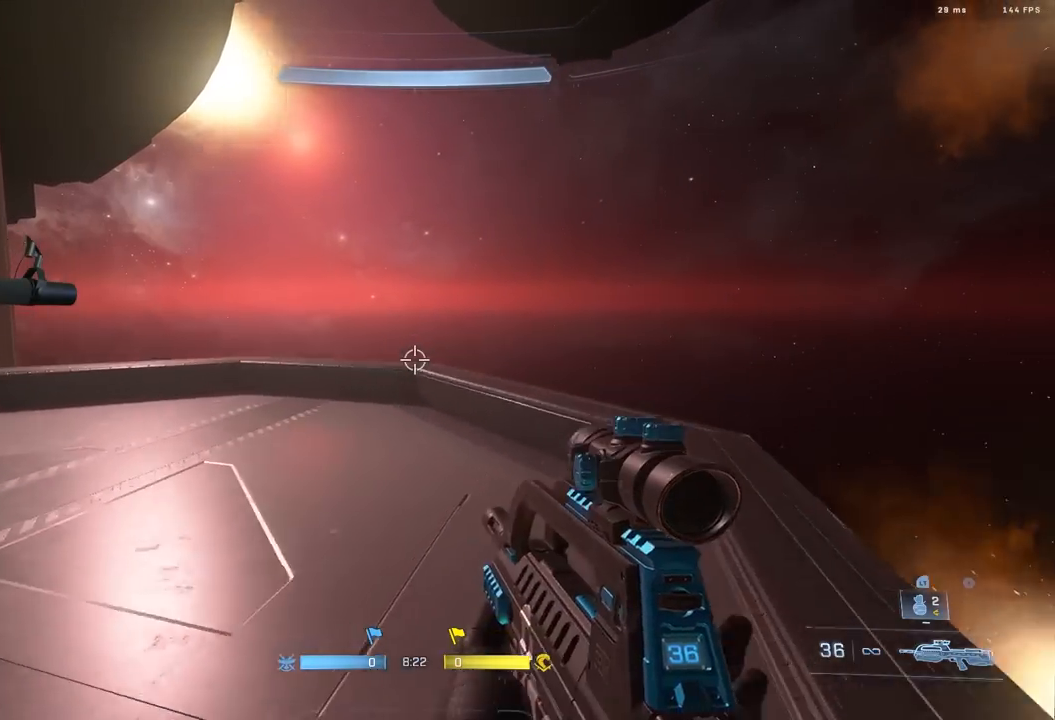
{"buttons": [], "left_stick": "right", "right_stick": "left", "events": [[283, "right_stick", "left"], [433, "left_stick", "right"]]}
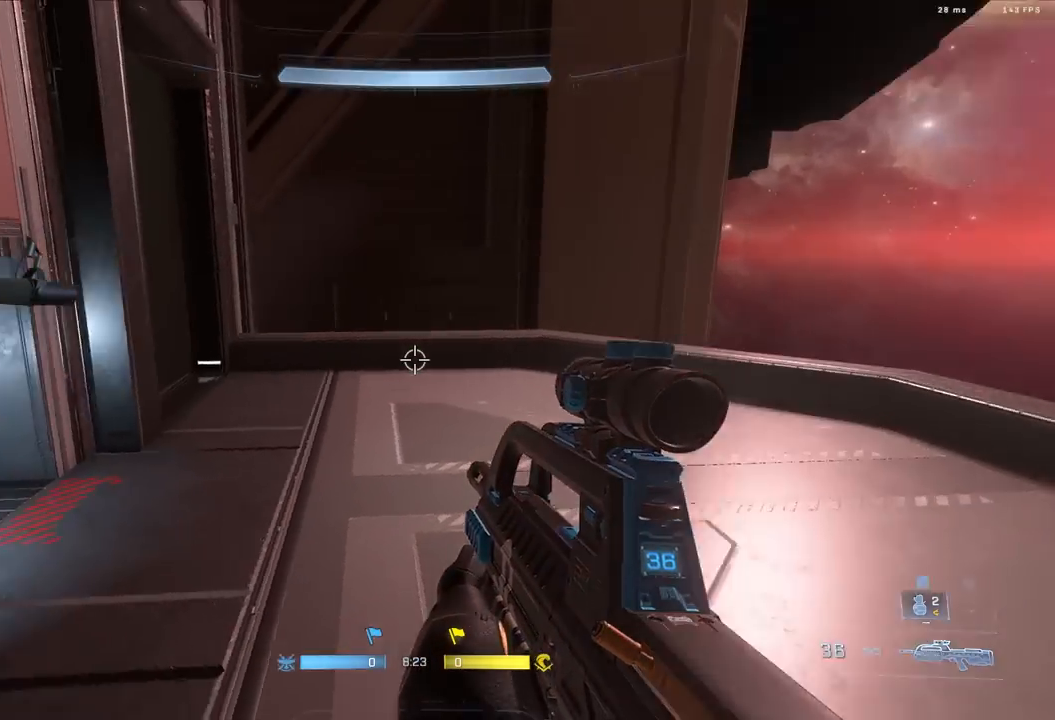
{"buttons": [], "left_stick": "down", "right_stick": "up-left", "events": [[167, "left_stick", "down-right"], [250, "right_stick", "up-left"], [500, "left_stick", "down"]]}
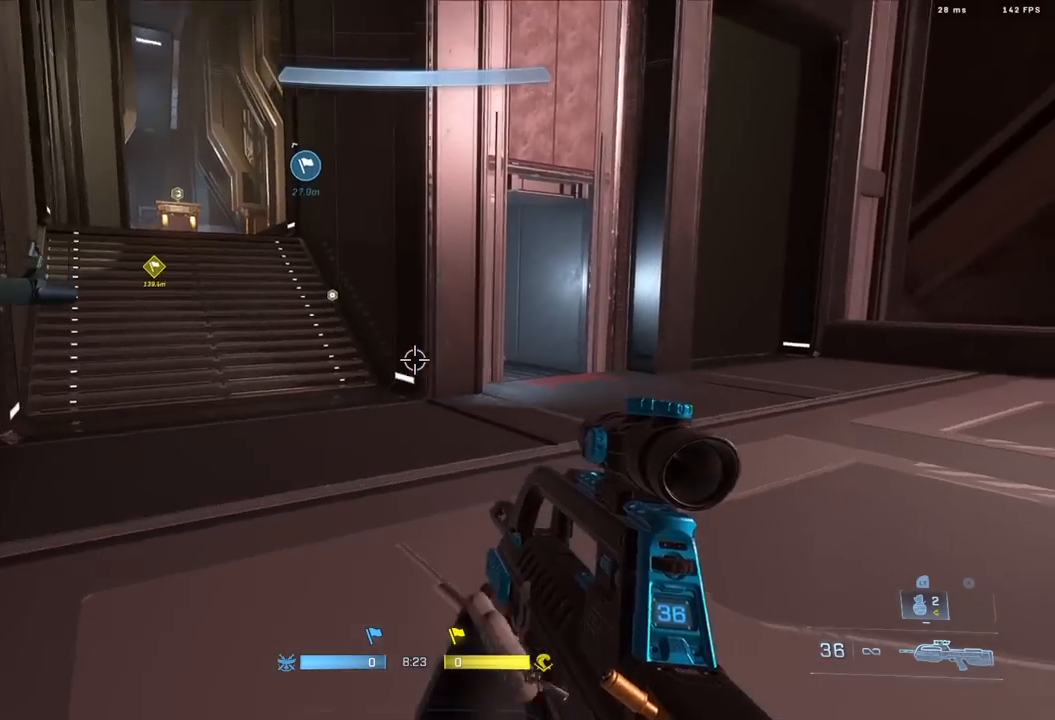
{"buttons": [], "left_stick": "up", "right_stick": "right", "events": [[183, "left_stick", "up-left"], [200, "A", "down"], [200, "right_stick", "left"], [300, "A", "up"], [367, "right_stick", "center"], [417, "left_stick", "up"], [450, "right_stick", "right"]]}
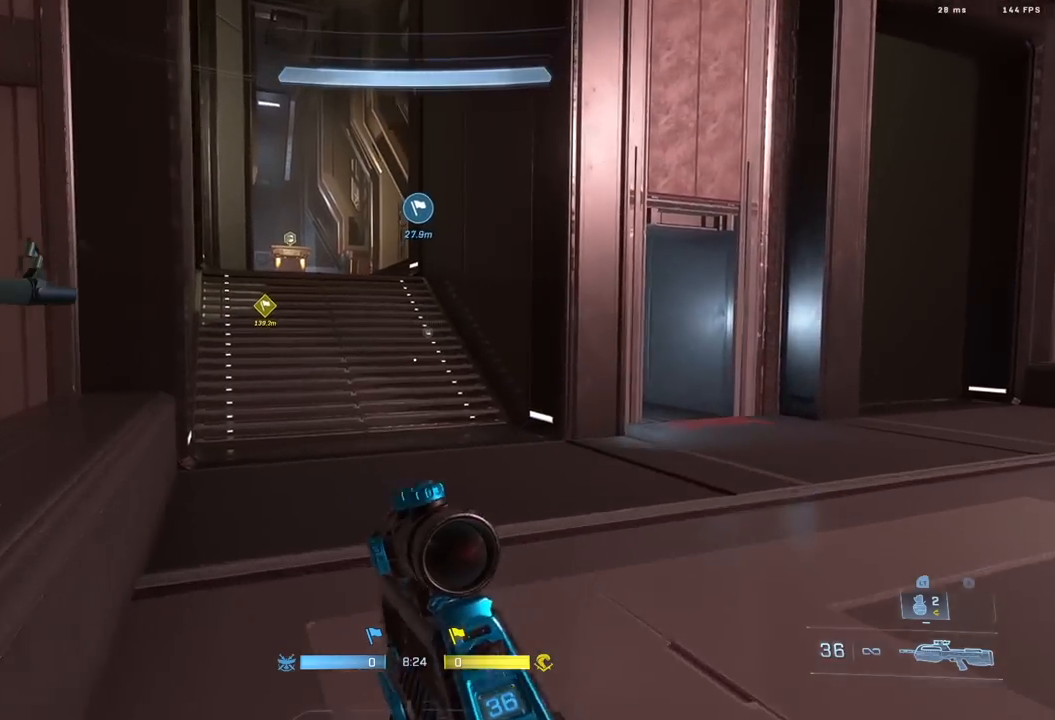
{"buttons": [], "left_stick": "up", "right_stick": "down-right", "events": [[67, "right_stick", "down-right"], [267, "L1", "down"], [350, "L1", "up"]]}
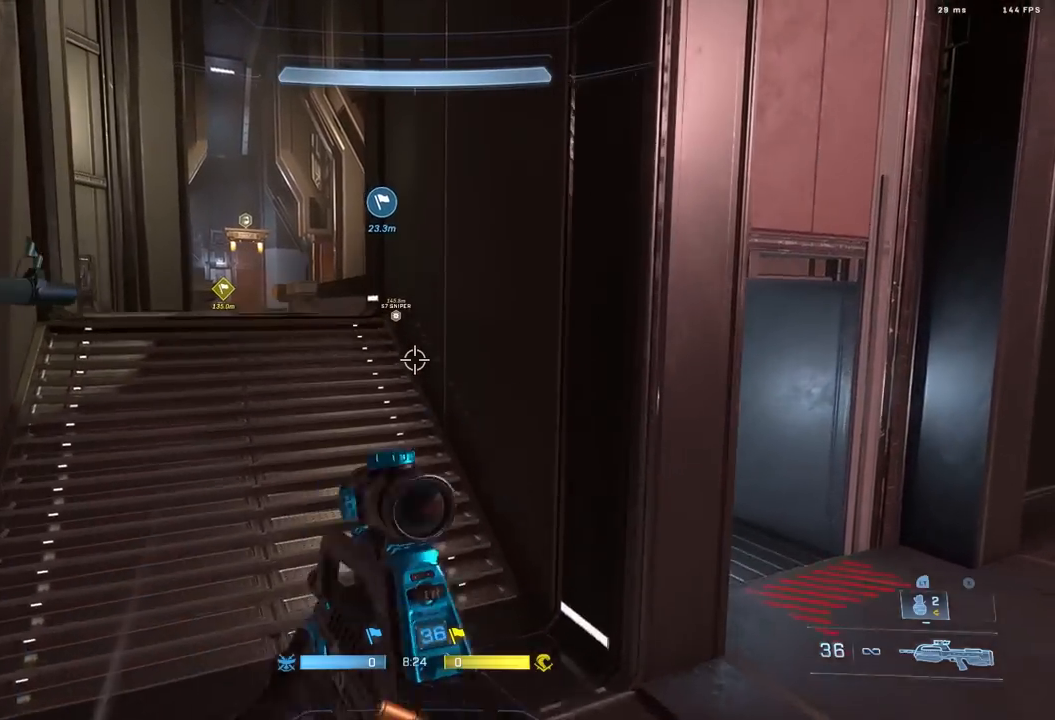
{"buttons": [], "left_stick": "up", "right_stick": "center", "events": [[17, "right_stick", "center"]]}
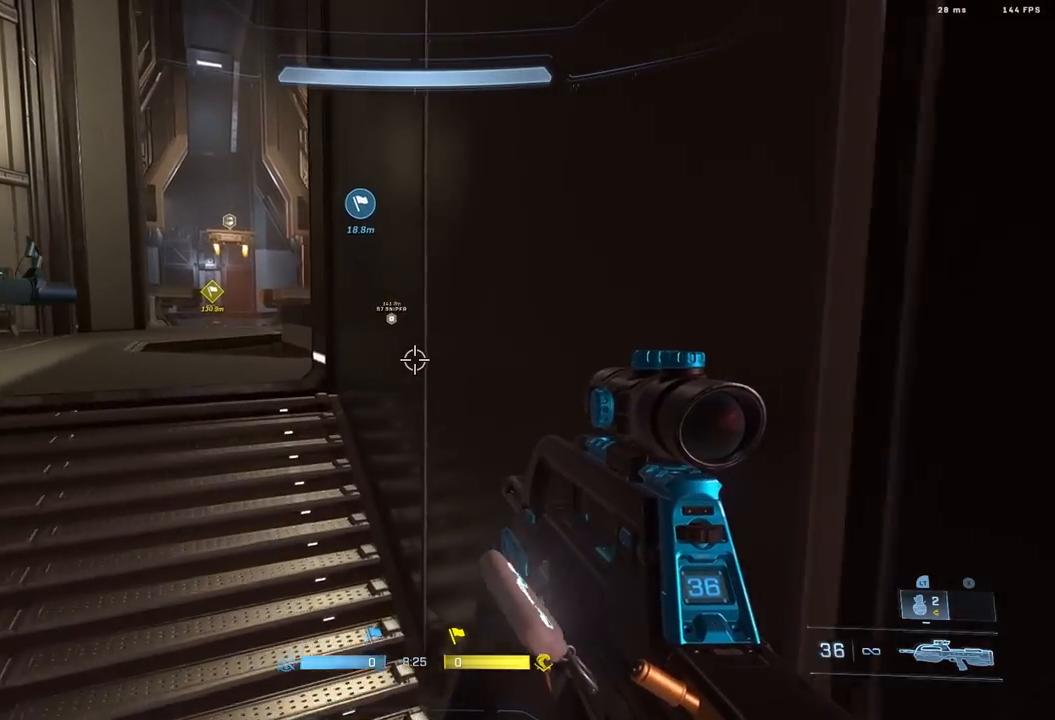
{"buttons": [], "left_stick": "up-left", "right_stick": "left", "events": [[317, "right_stick", "left"], [350, "left_stick", "up-left"]]}
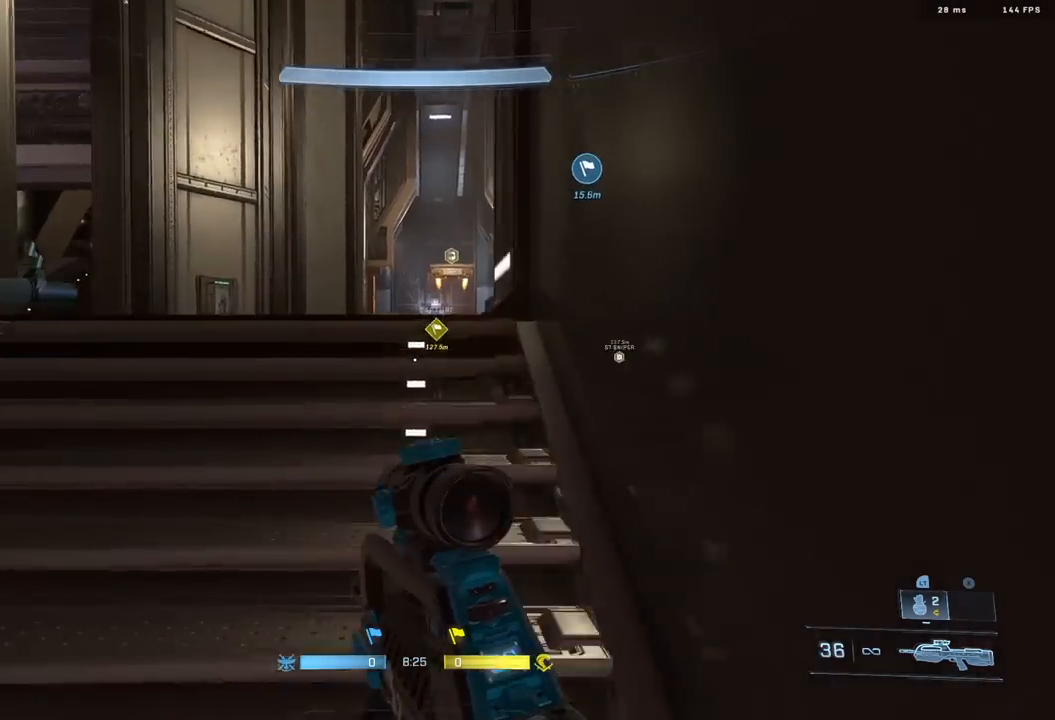
{"buttons": [], "left_stick": "up-left", "right_stick": "down-left", "events": [[133, "L3", "down"], [200, "right_stick", "center"], [217, "L3", "up"], [367, "right_stick", "down-left"]]}
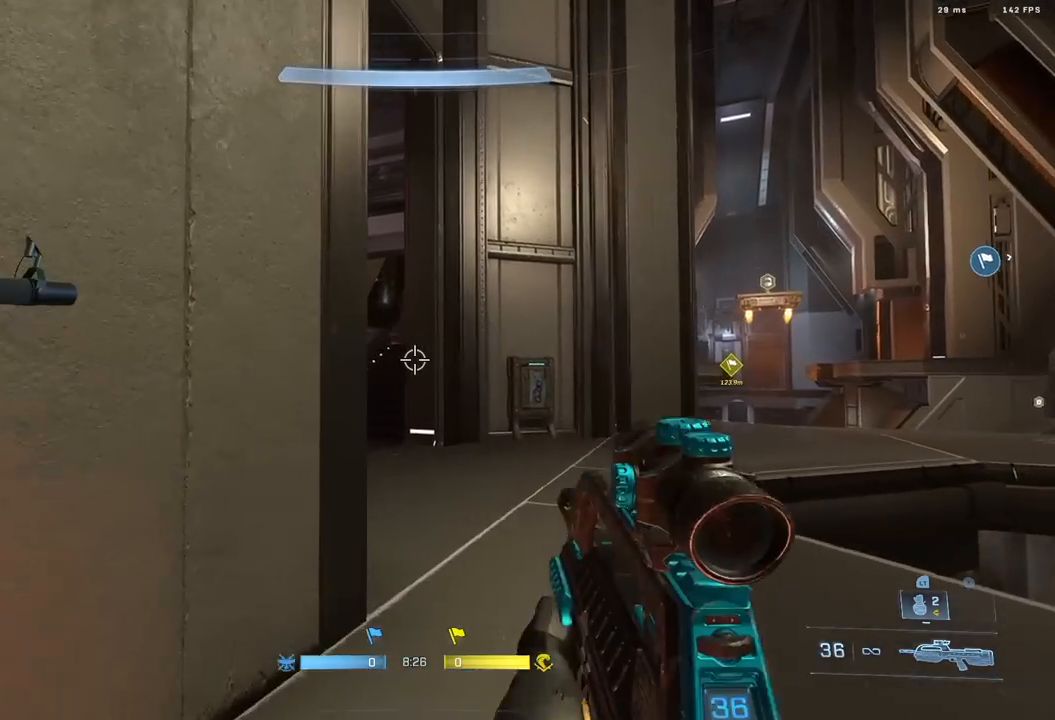
{"buttons": [], "left_stick": "up", "right_stick": "down-left", "events": [[67, "left_stick", "up"]]}
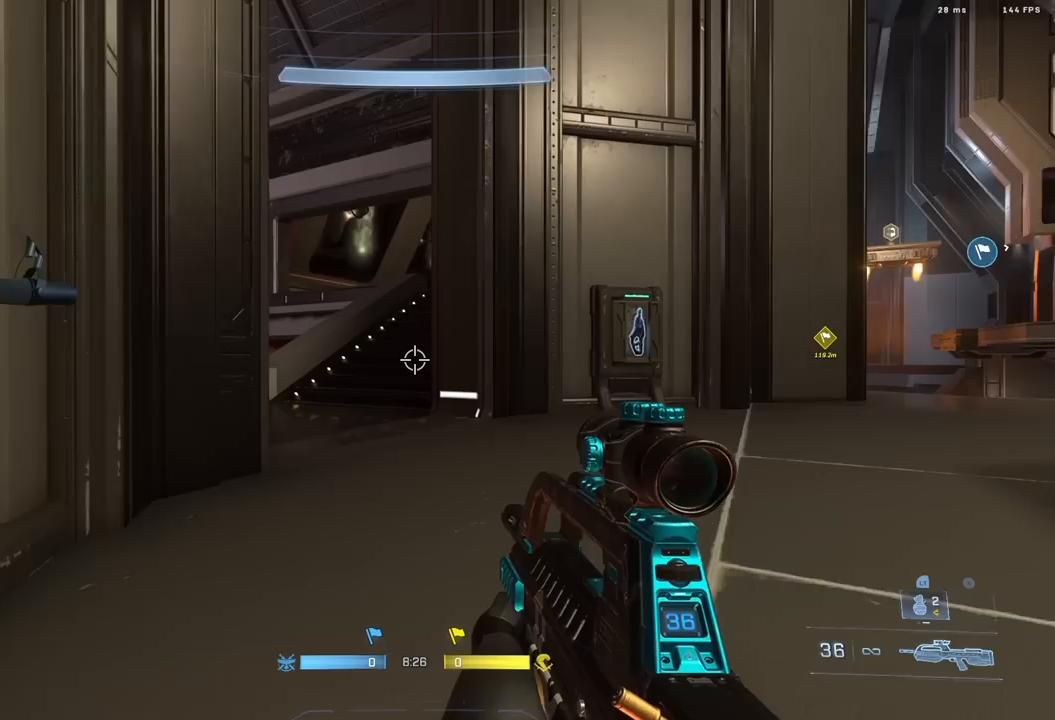
{"buttons": [], "left_stick": "down", "right_stick": "left", "events": [[200, "left_stick", "center"], [383, "right_stick", "left"], [400, "left_stick", "down"]]}
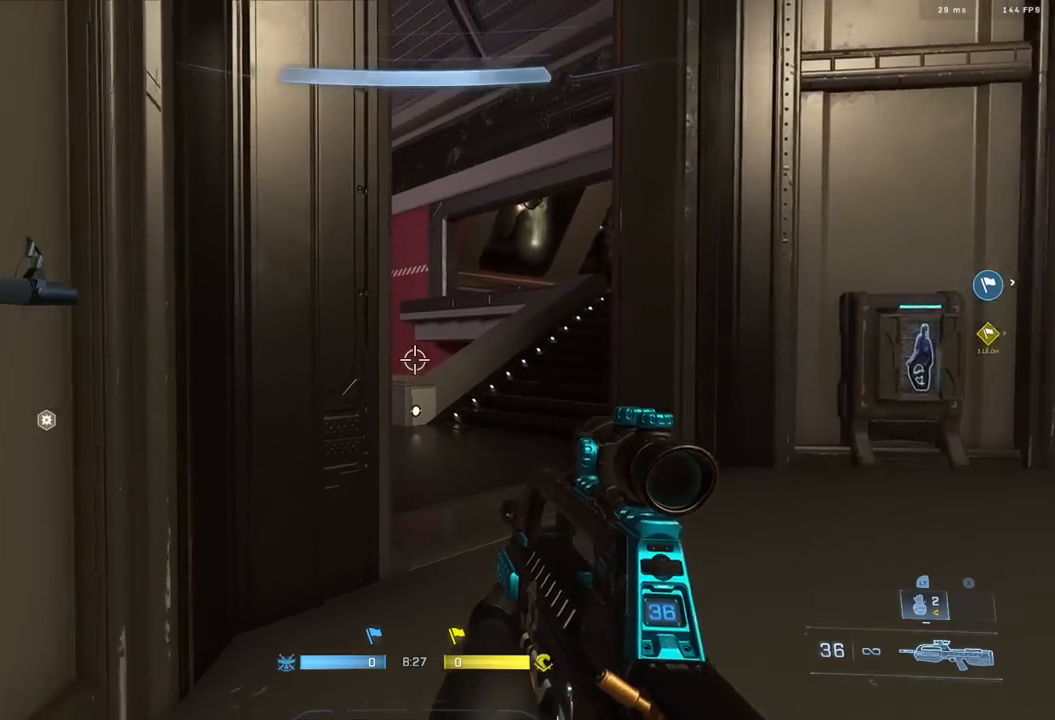
{"buttons": ["A"], "left_stick": "up-left", "right_stick": "left", "events": [[167, "left_stick", "down-left"], [317, "left_stick", "up-left"], [350, "A", "down"], [433, "A", "up"], [483, "A", "down"]]}
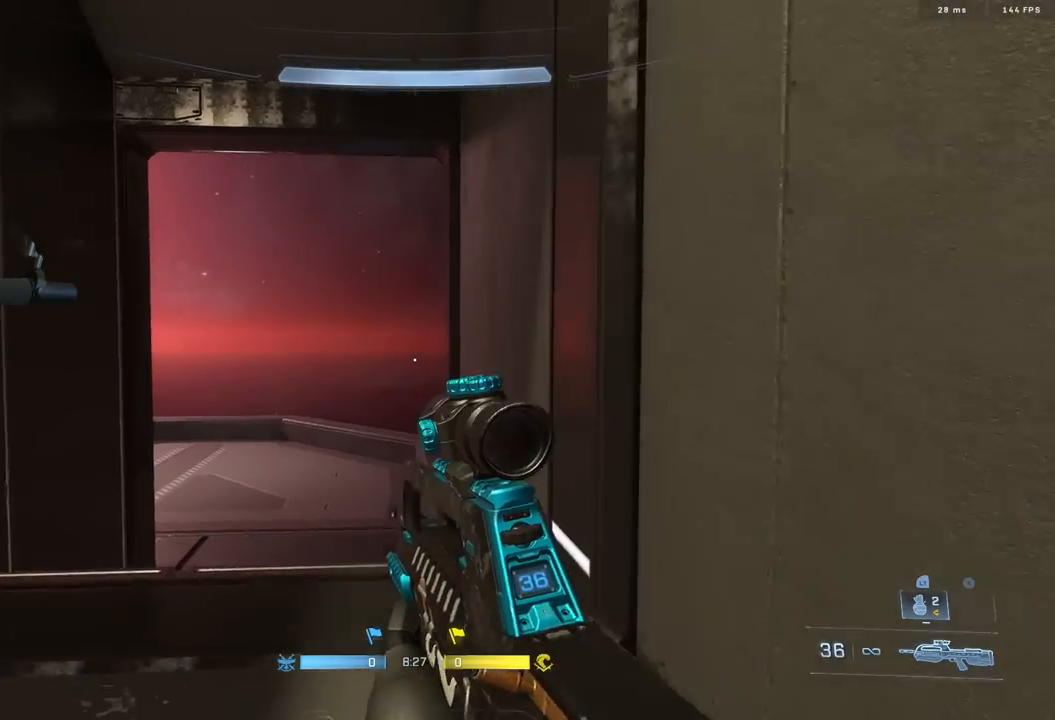
{"buttons": [], "left_stick": "up", "right_stick": "center", "events": [[33, "left_stick", "up"], [83, "right_stick", "center"], [100, "A", "up"]]}
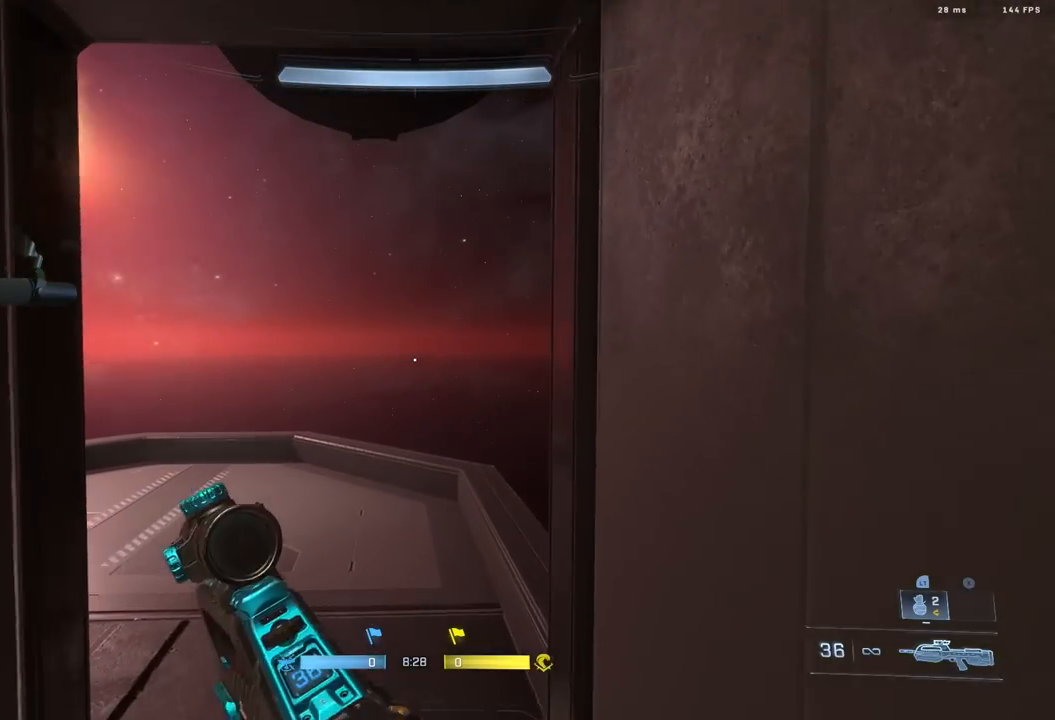
{"buttons": [], "left_stick": "up", "right_stick": "center", "events": [[100, "L3", "down"], [183, "L3", "up"]]}
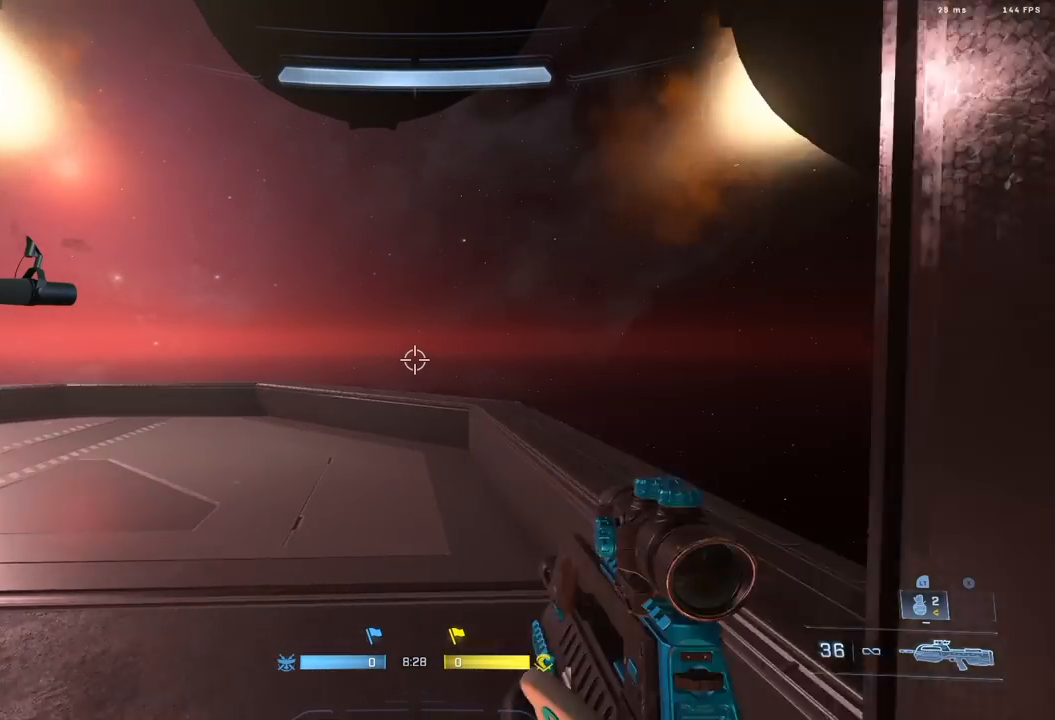
{"buttons": [], "left_stick": "up", "right_stick": "left", "events": [[167, "L1", "down"], [250, "L1", "up"], [433, "right_stick", "left"]]}
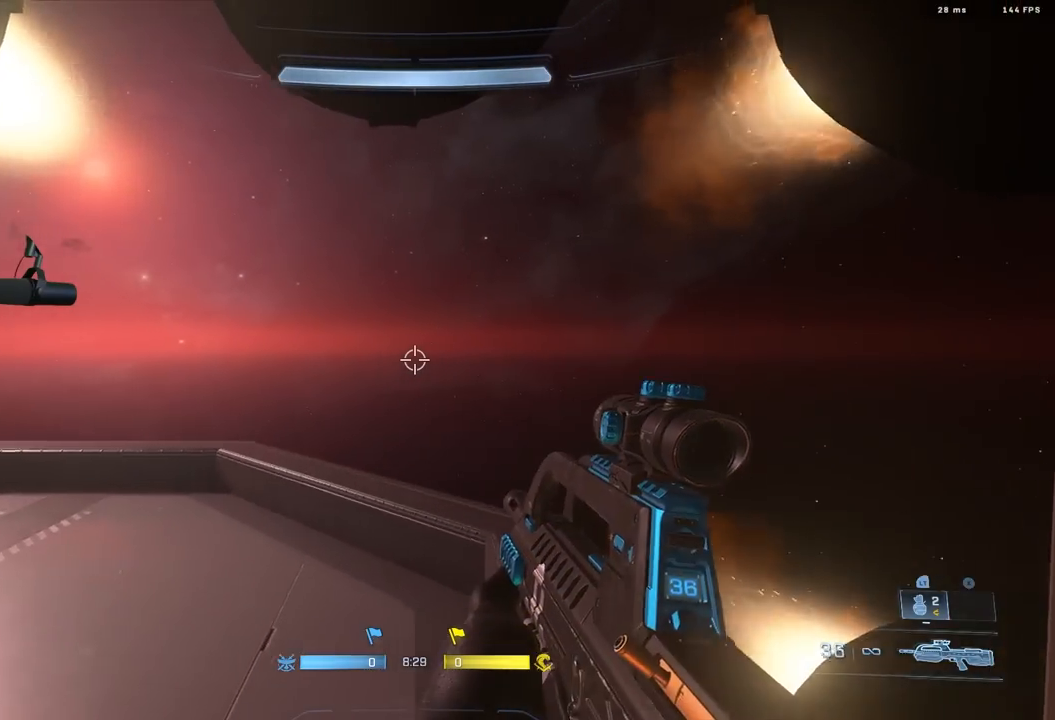
{"buttons": [], "left_stick": "right", "right_stick": "left", "events": [[117, "left_stick", "up-right"], [483, "left_stick", "right"]]}
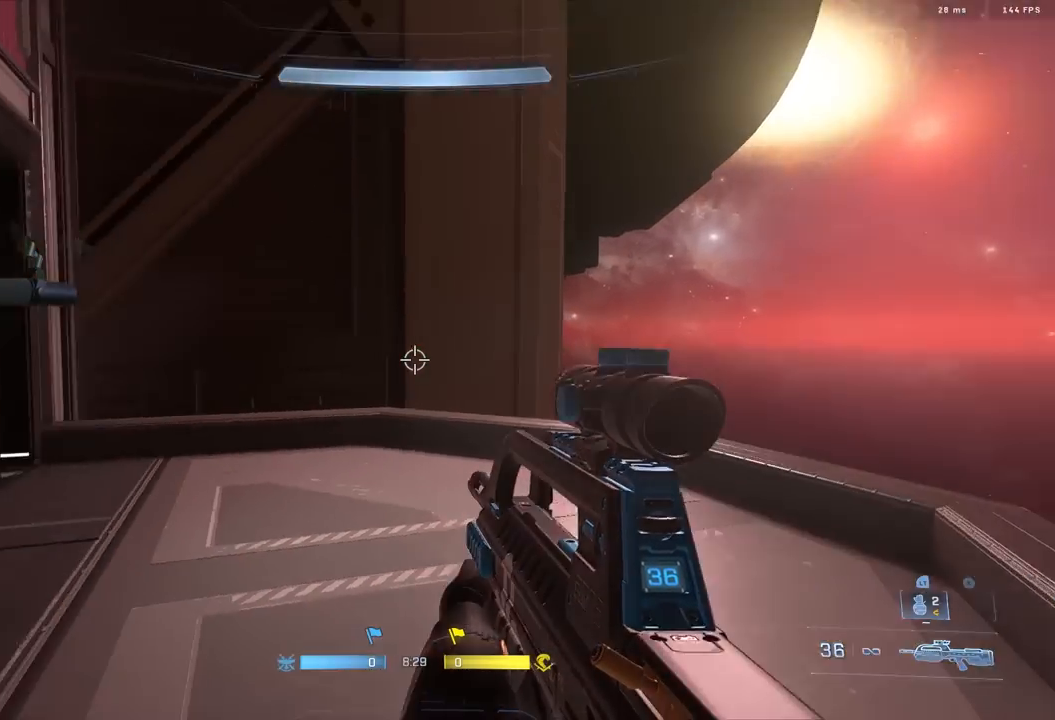
{"buttons": ["A"], "left_stick": "up-left", "right_stick": "left", "events": [[133, "left_stick", "down-right"], [417, "left_stick", "up-left"], [433, "A", "down"]]}
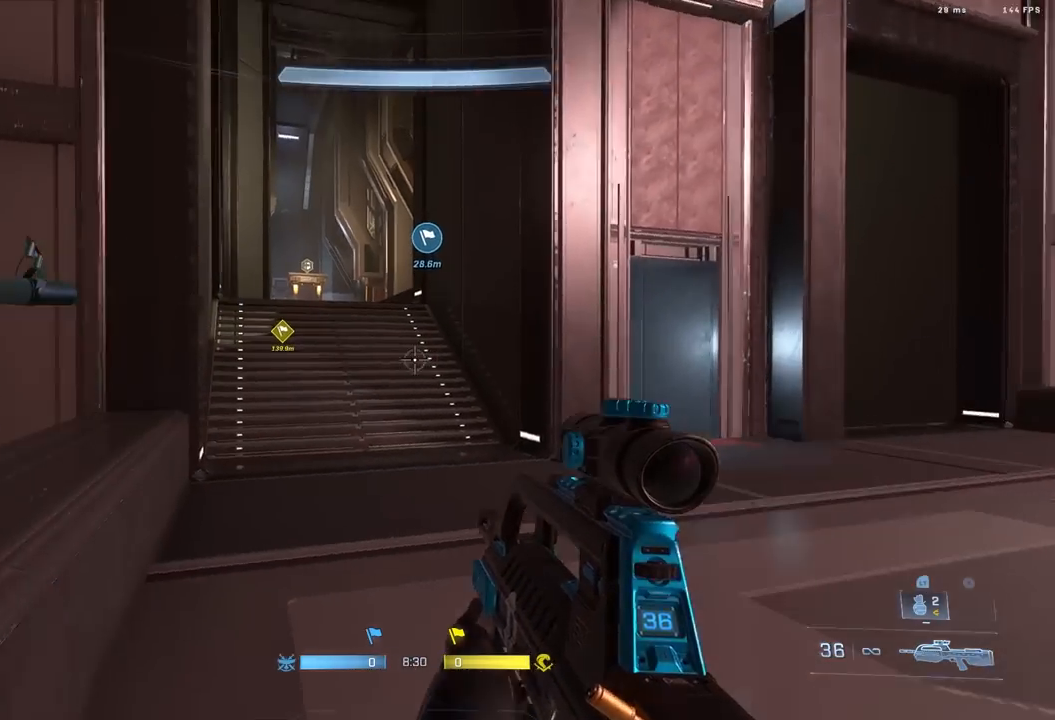
{"buttons": ["L1"], "left_stick": "up", "right_stick": "down-right", "events": [[33, "A", "up"], [133, "right_stick", "right"], [167, "left_stick", "up"], [350, "right_stick", "down-right"], [500, "L1", "down"]]}
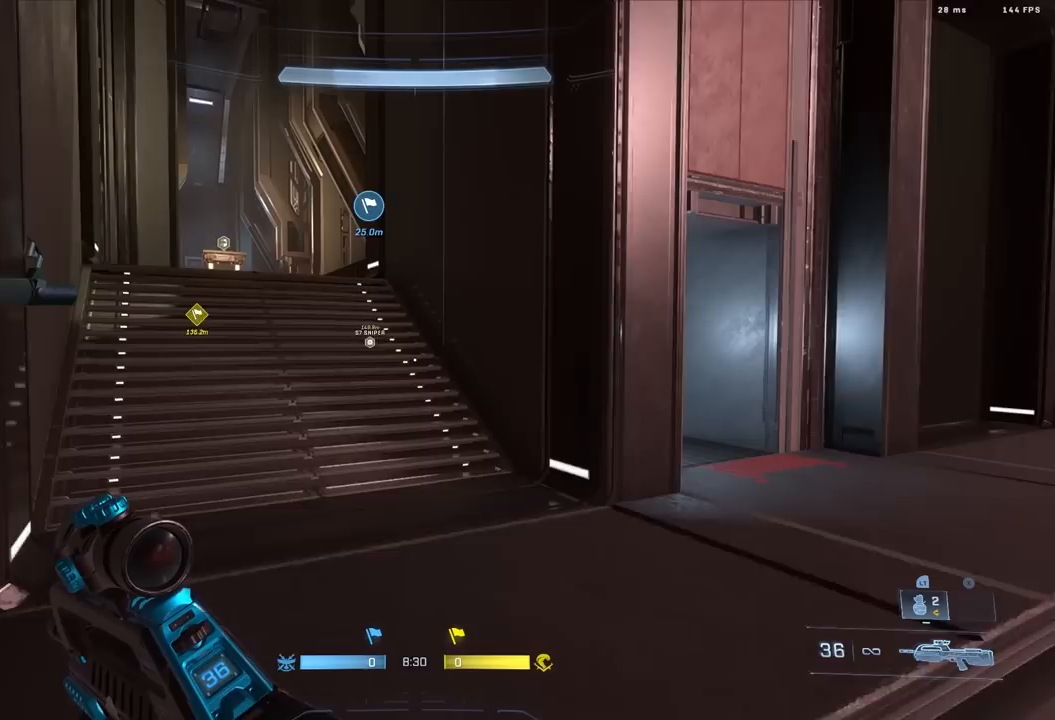
{"buttons": [], "left_stick": "up", "right_stick": "center", "events": [[67, "L1", "up"], [417, "right_stick", "center"]]}
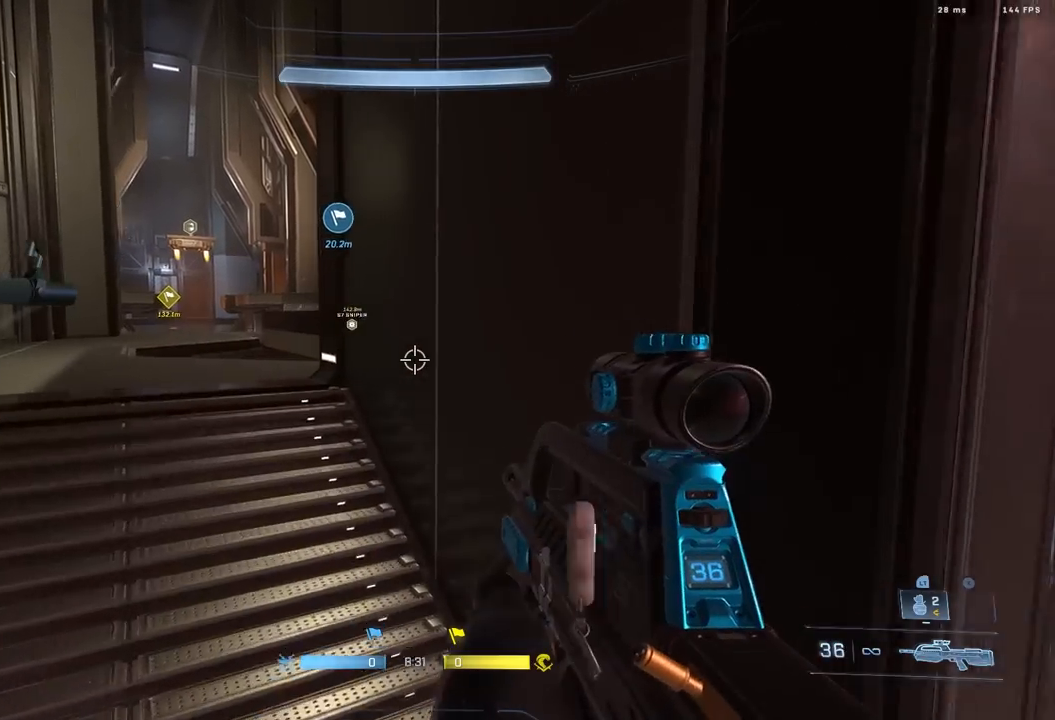
{"buttons": [], "left_stick": "up", "right_stick": "center", "events": []}
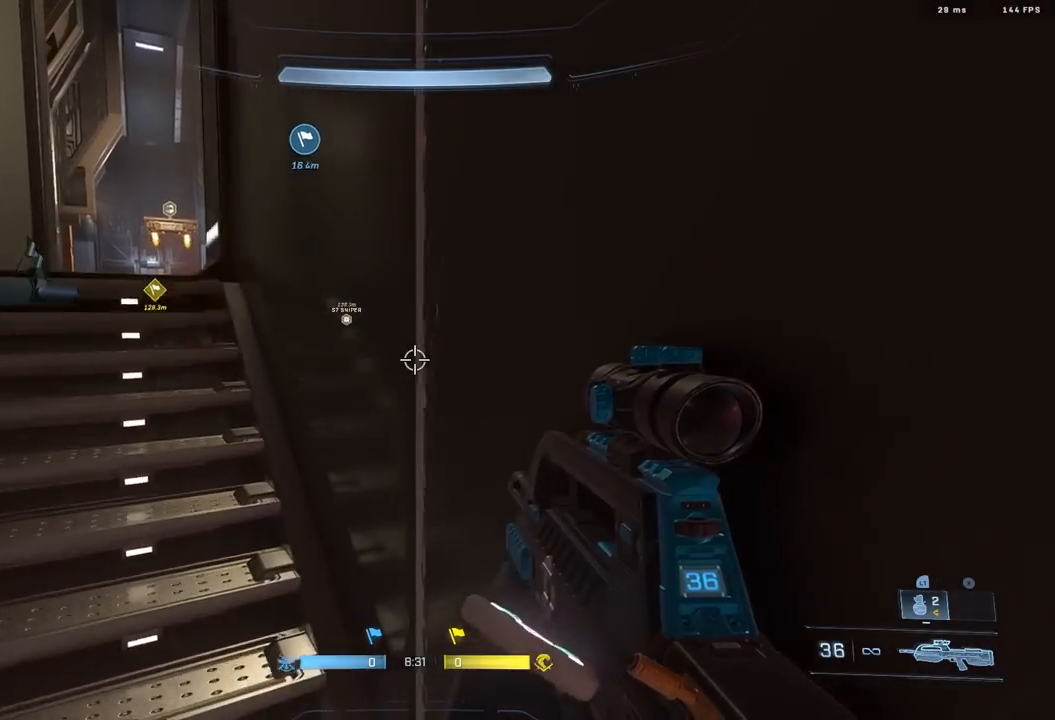
{"buttons": [], "left_stick": "up-left", "right_stick": "left", "events": [[17, "left_stick", "up-left"], [100, "right_stick", "left"], [333, "L3", "down"], [433, "L3", "up"]]}
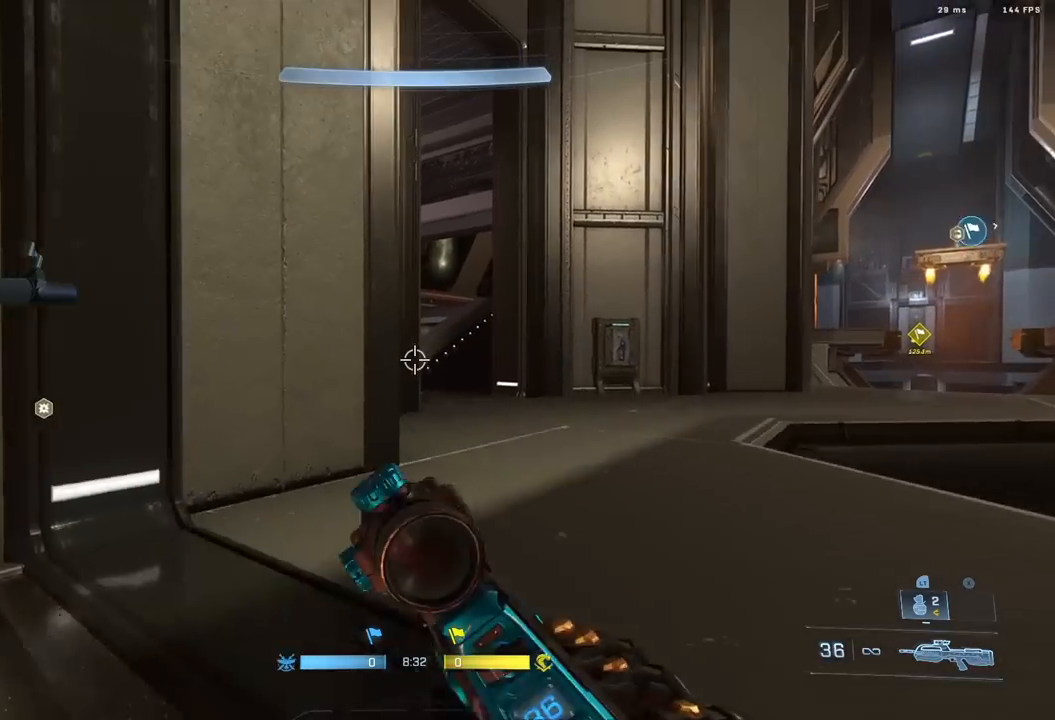
{"buttons": ["B"], "left_stick": "center", "right_stick": "left", "events": [[33, "right_stick", "center"], [300, "left_stick", "up"], [400, "right_stick", "left"], [433, "left_stick", "center"], [500, "B", "down"]]}